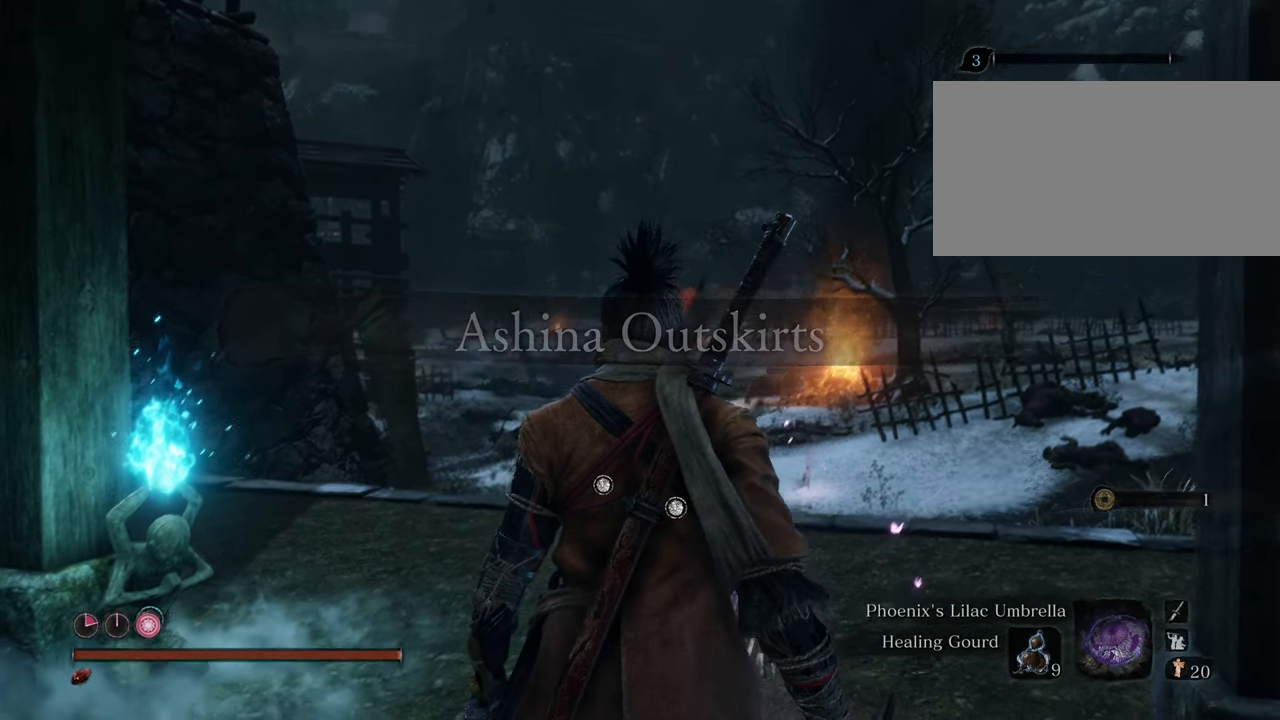
Gameplay with keyboard and mouse; each line is a JSON object with the keys and mouse buttons held at the frame after it. "events" lists presses ("down") and releases ("up") of "1", "2", "3", "4", "5", "6", "7", "8", "a", "alt", "c", "caps_lock", "ctrl", "d", "e", "f", "g", "q", "r", "s", "shift", "space", "t", "tab", "tilde", "v", "w", "x", "z", "mouse_left", "mouse_wheel" and "mouse_right" between this image and that frame as [ms after this image, input, new state], when the widget could be followed in between. "mouse_left", "mouse_wheel", "mouse_right" = the "left", "wheel", "right" buttons of the "mouse" list. No other keys are recorded. "wheel" means that the mouse wheel is clicked or scrolled. Not read: mouse_move.
{"keys": ["w"], "mouse": [], "events": [[333, "w", "down"]]}
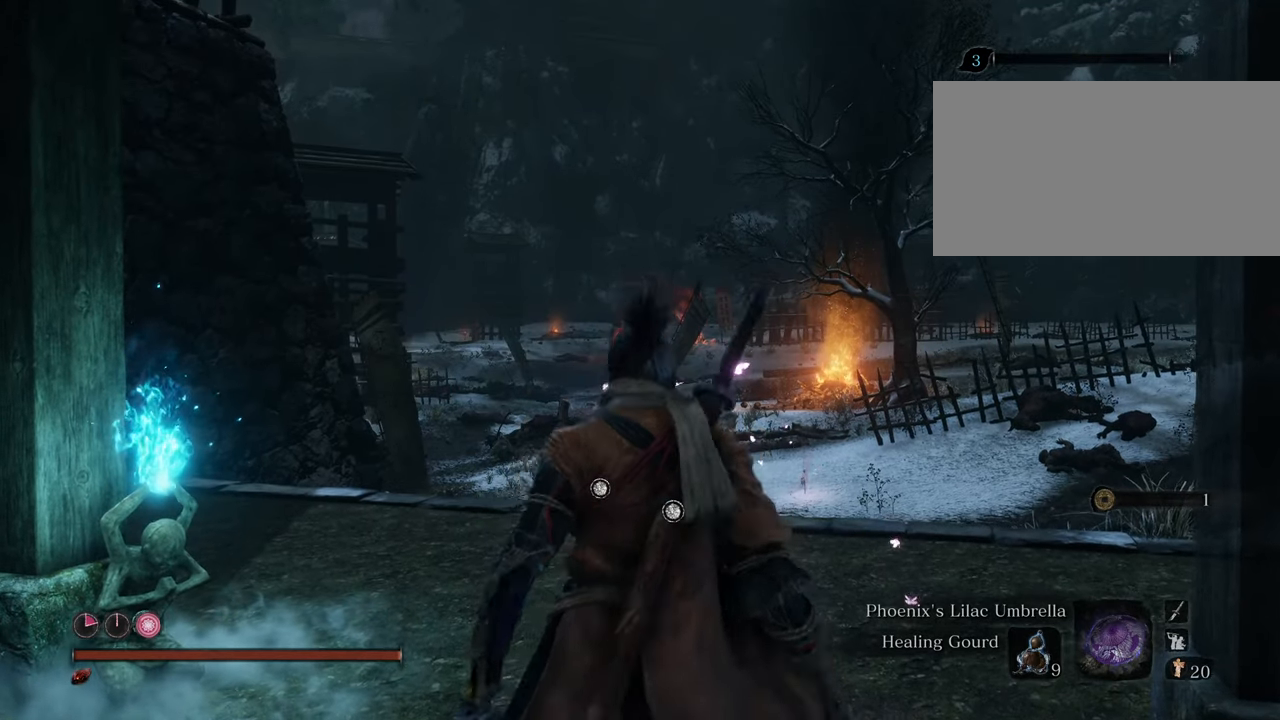
{"keys": [], "mouse": [], "events": [[167, "w", "up"]]}
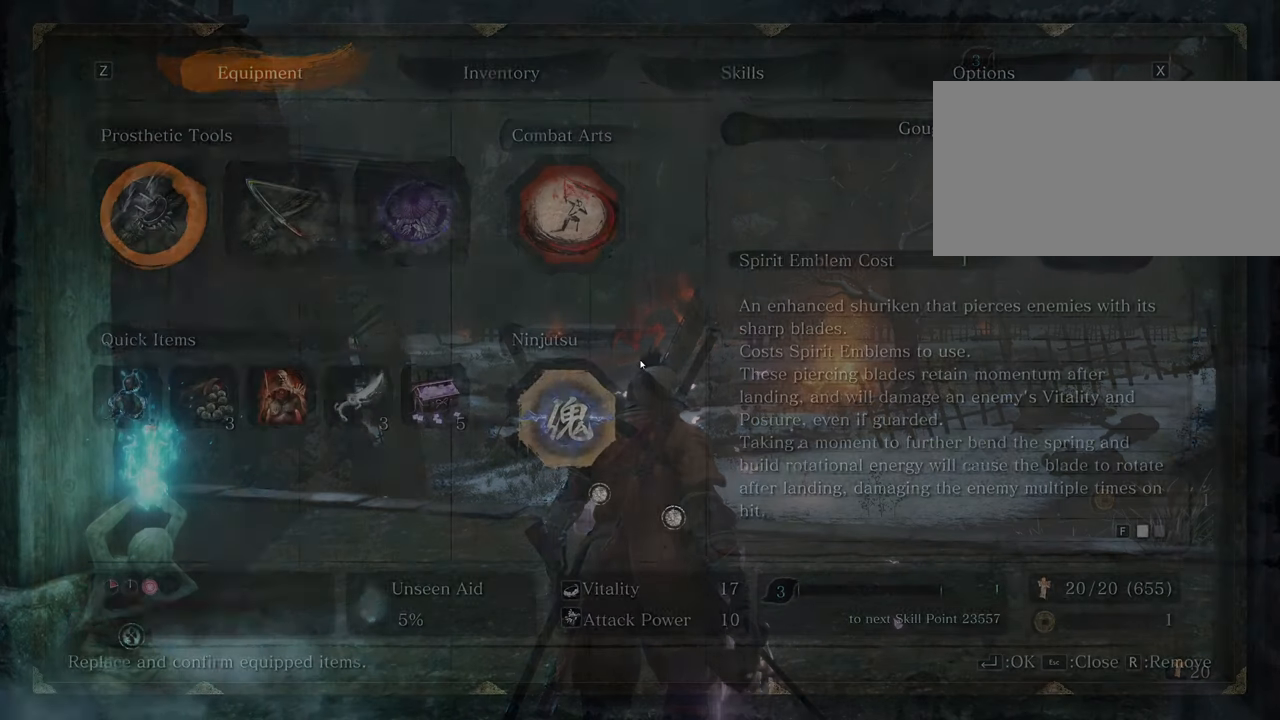
{"keys": [], "mouse": [], "events": []}
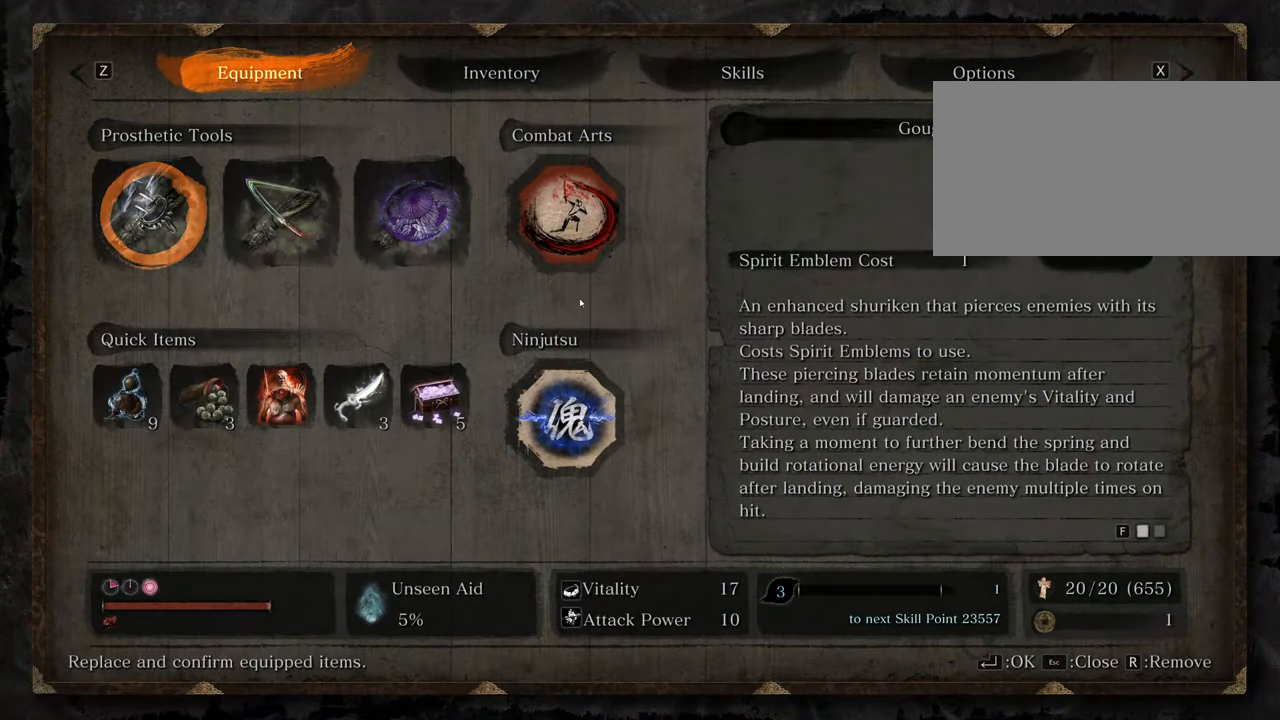
{"keys": [], "mouse": [], "events": []}
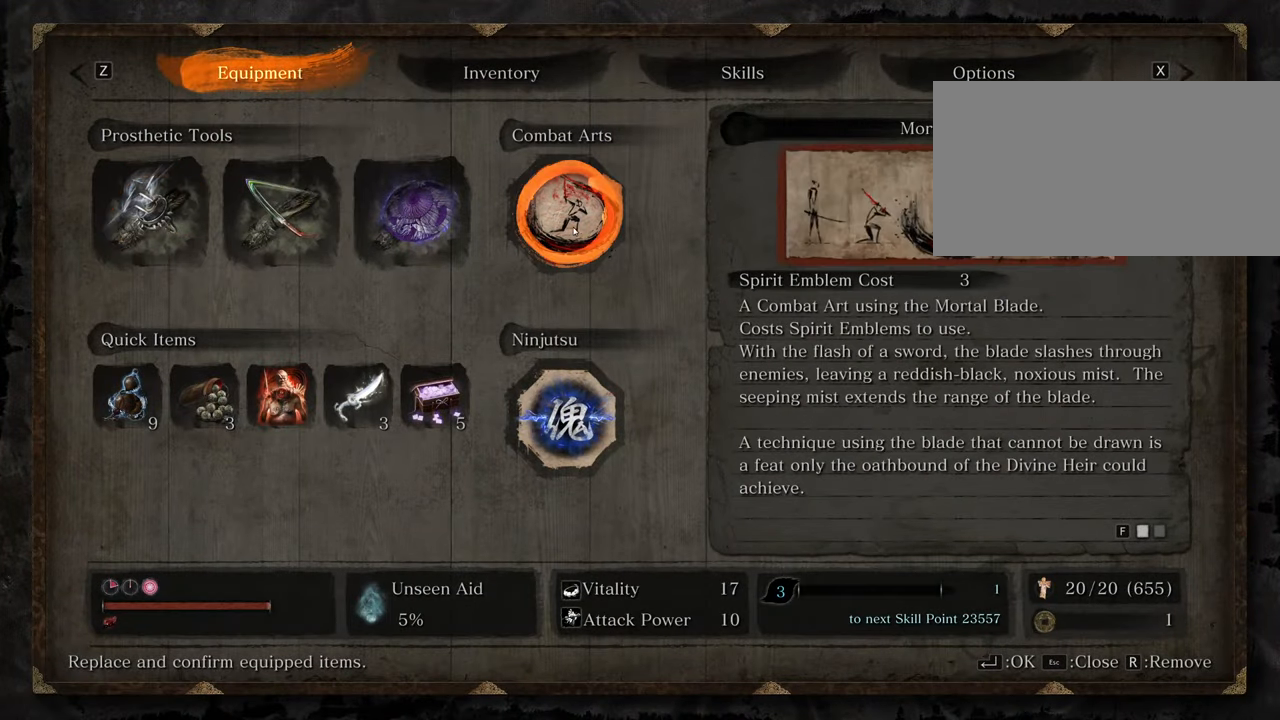
{"keys": [], "mouse": [], "events": []}
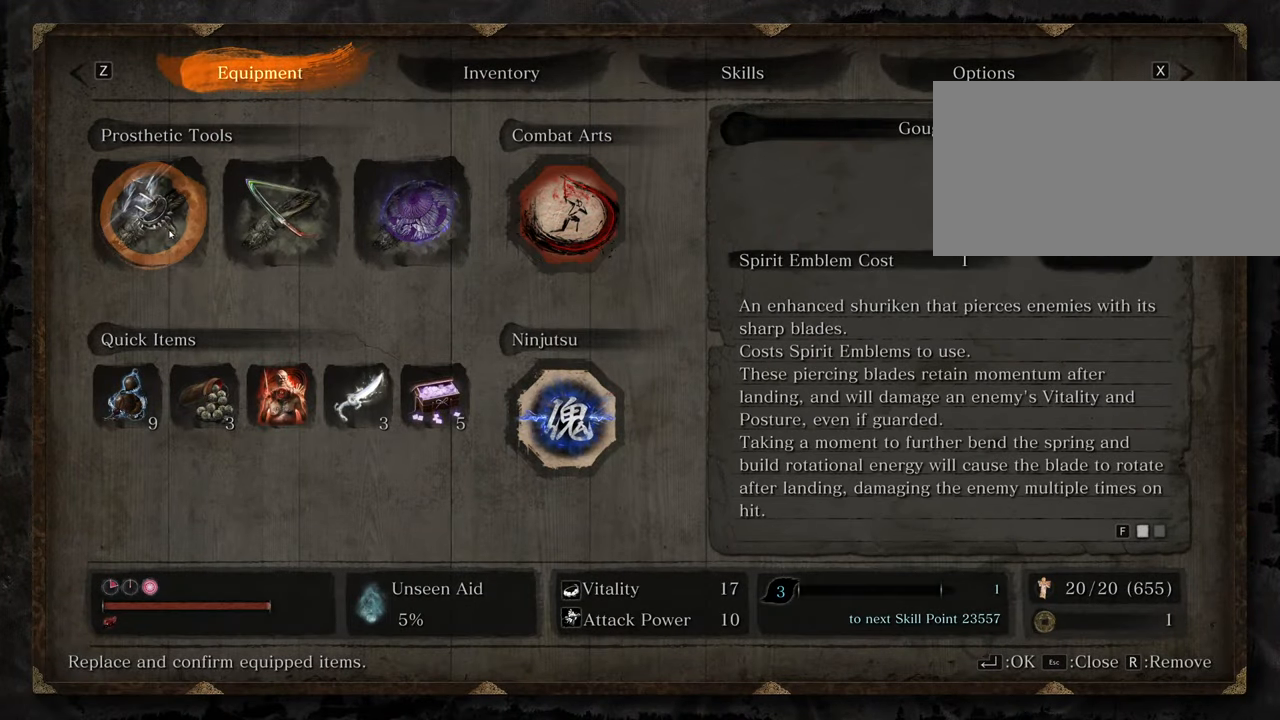
{"keys": [], "mouse": [], "events": []}
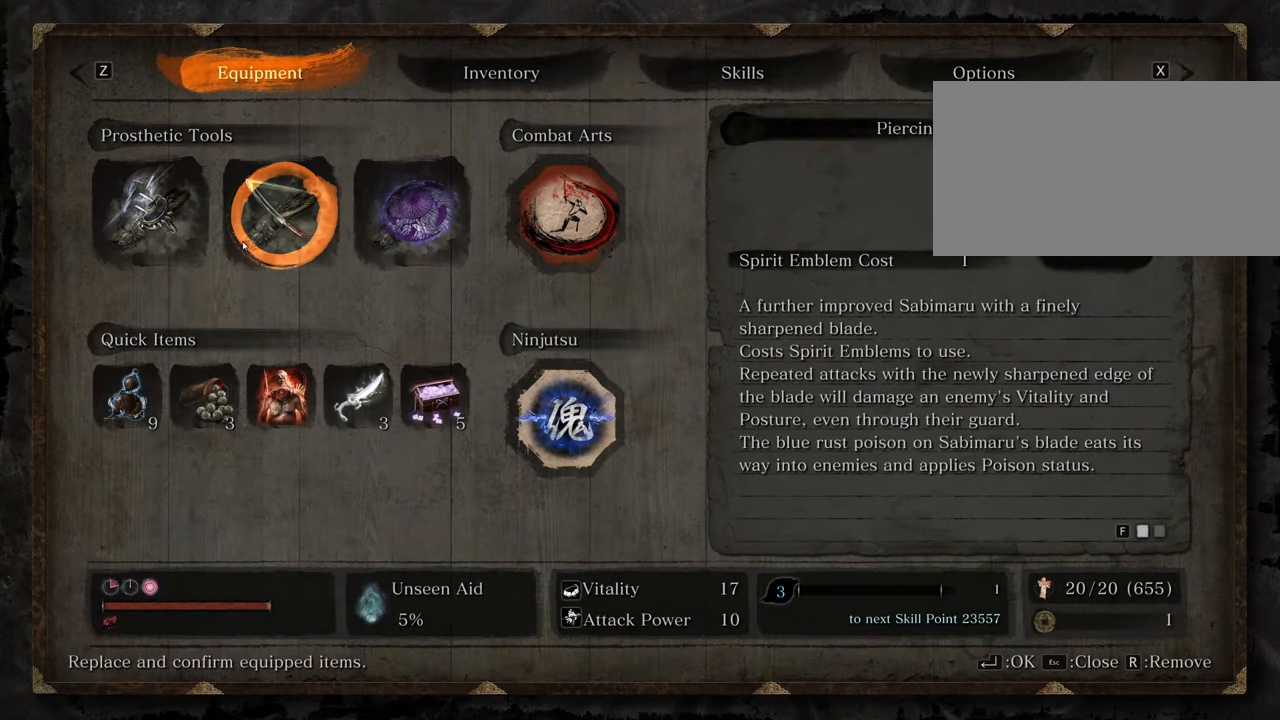
{"keys": [], "mouse": [], "events": [[450, "mouse_left", "down"], [483, "mouse_left", "up"]]}
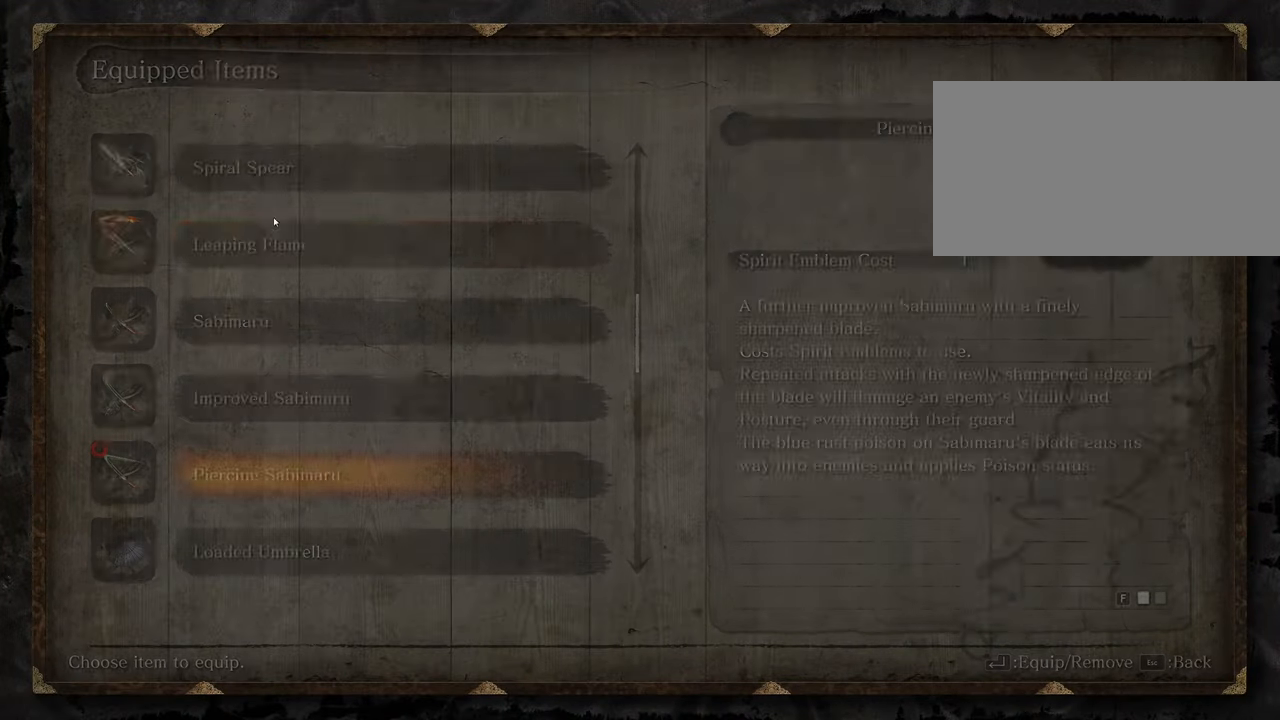
{"keys": [], "mouse": [], "events": []}
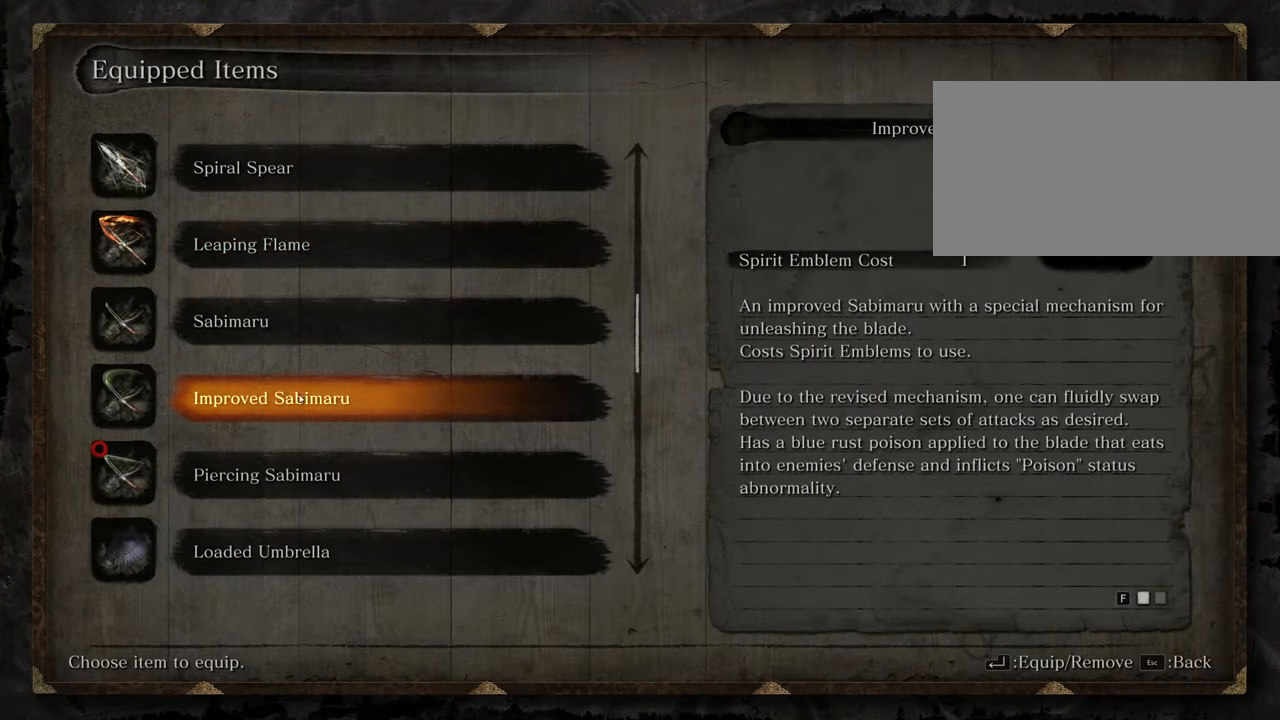
{"keys": [], "mouse": [], "events": []}
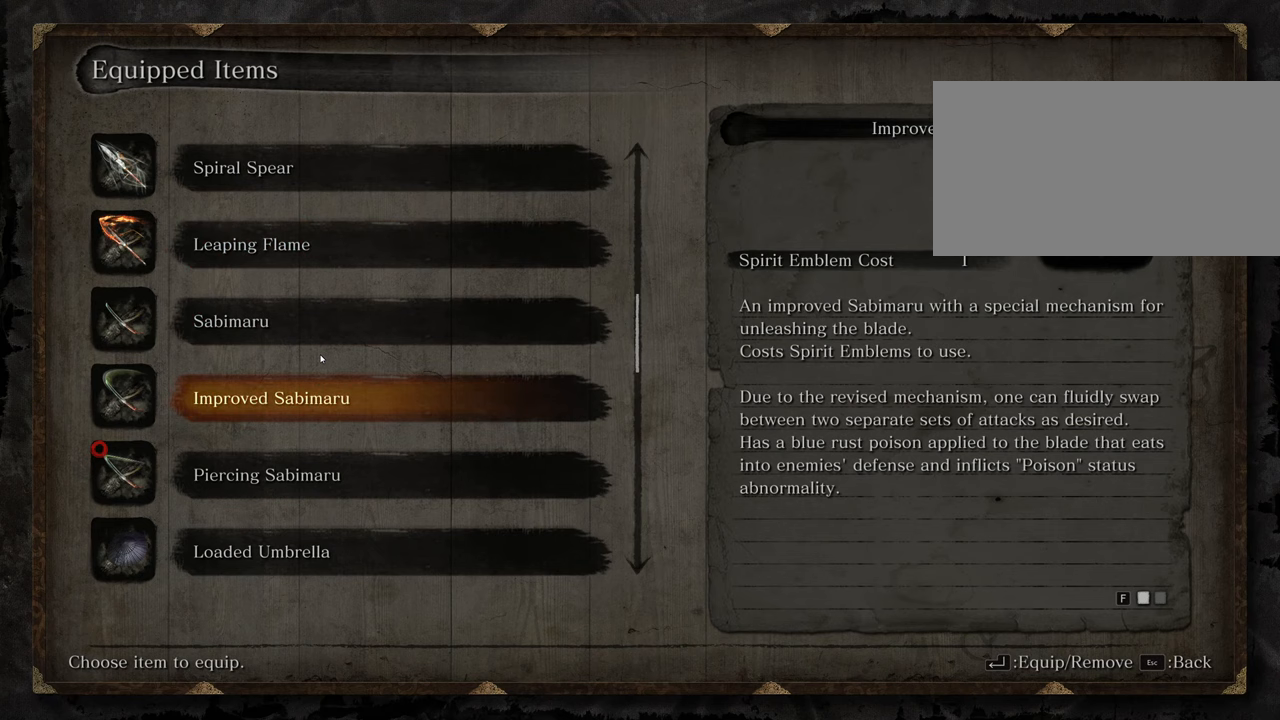
{"keys": [], "mouse": [], "events": []}
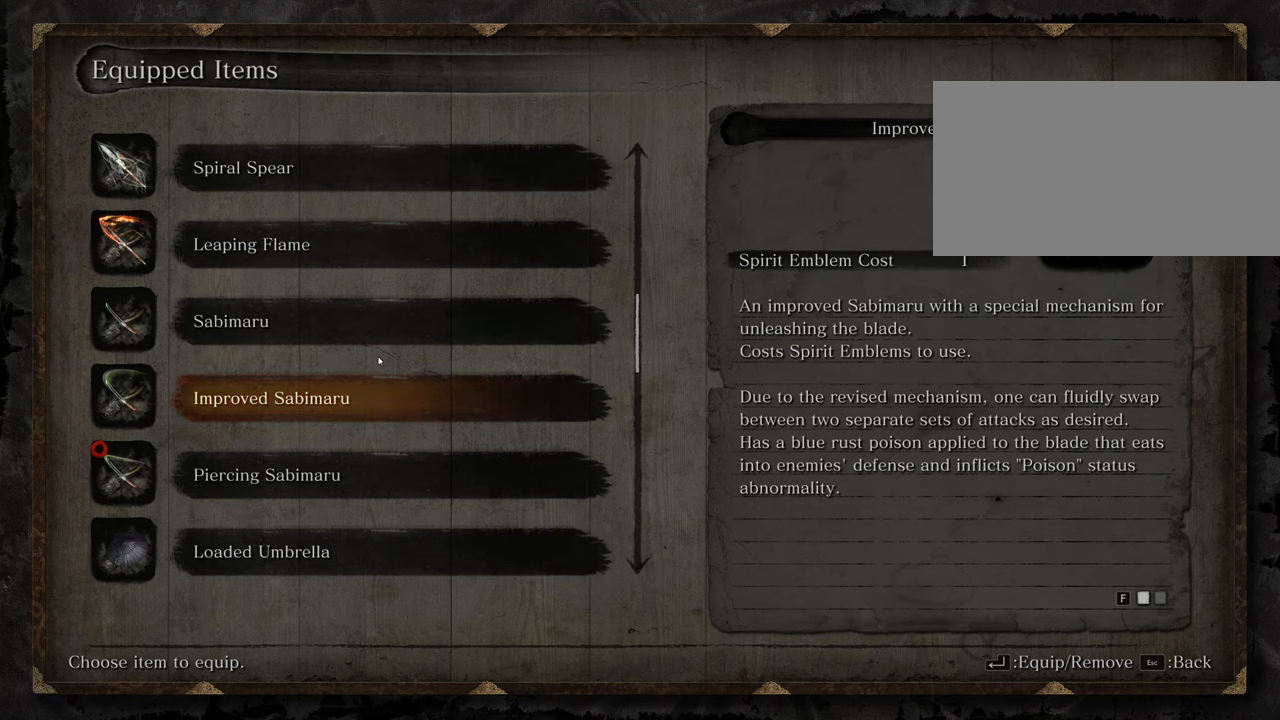
{"keys": [], "mouse": ["wheel"], "events": [[33, "mouse_wheel", "down"], [83, "mouse_wheel", "up"], [183, "mouse_wheel", "down"], [233, "mouse_wheel", "up"], [417, "mouse_wheel", "down"]]}
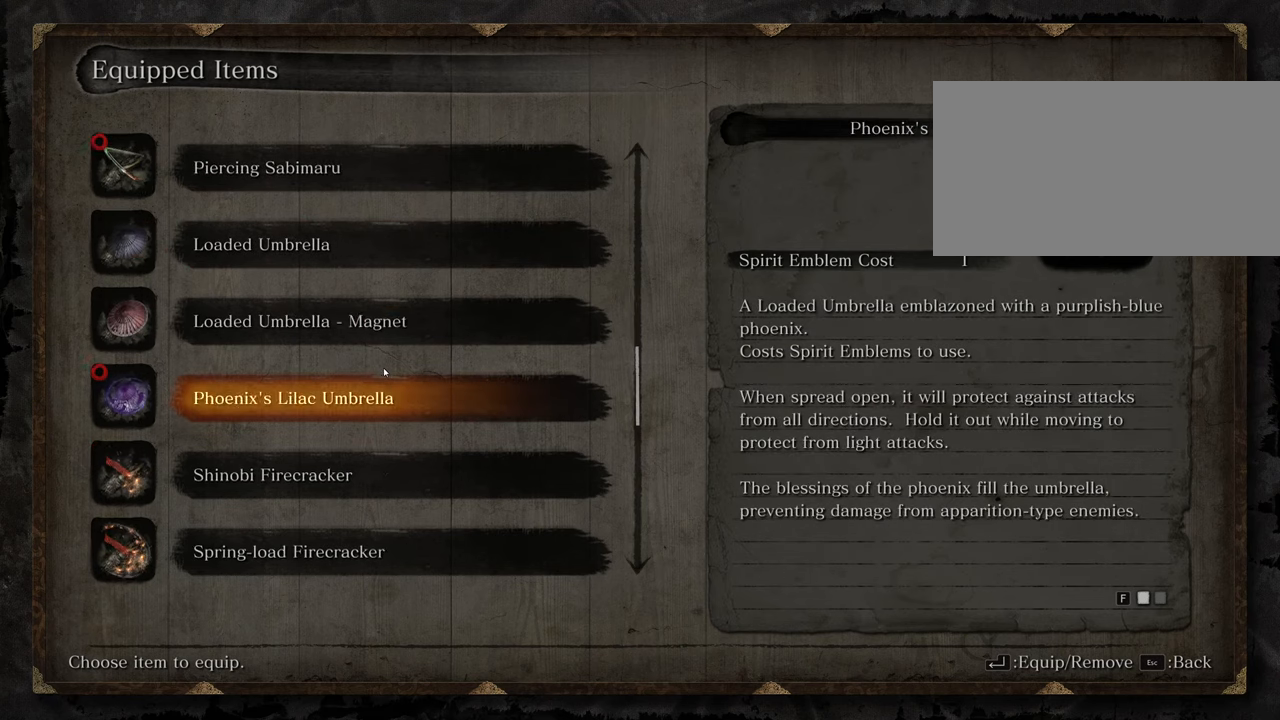
{"keys": [], "mouse": [], "events": [[17, "mouse_wheel", "up"], [100, "mouse_wheel", "down"], [200, "mouse_wheel", "up"], [233, "mouse_wheel", "down"], [333, "mouse_wheel", "up"], [433, "mouse_wheel", "down"], [483, "mouse_wheel", "up"]]}
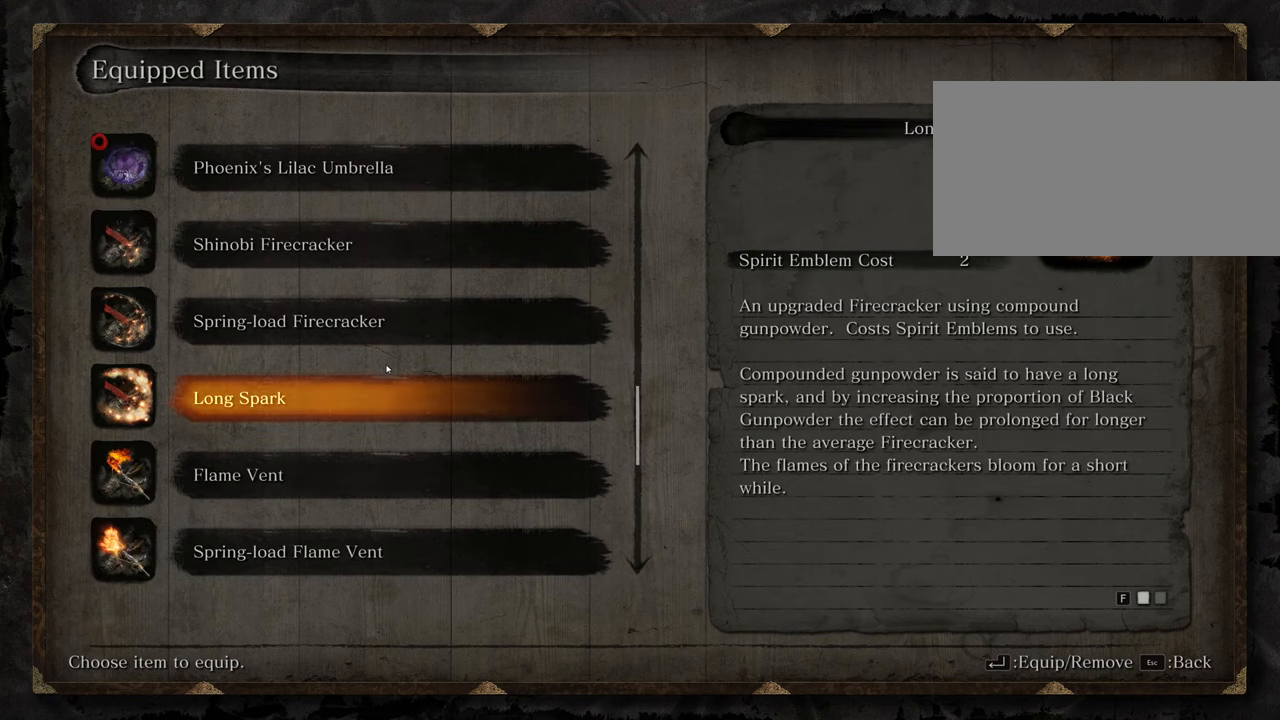
{"keys": [], "mouse": [], "events": []}
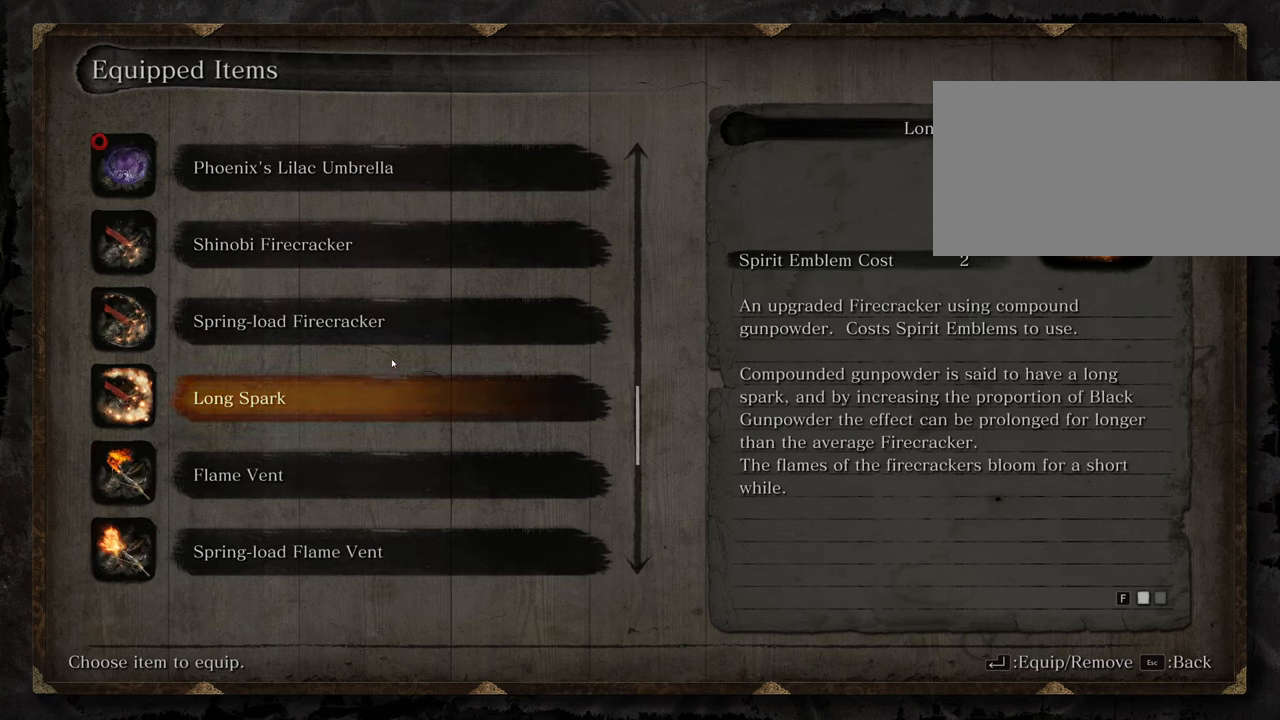
{"keys": [], "mouse": [], "events": []}
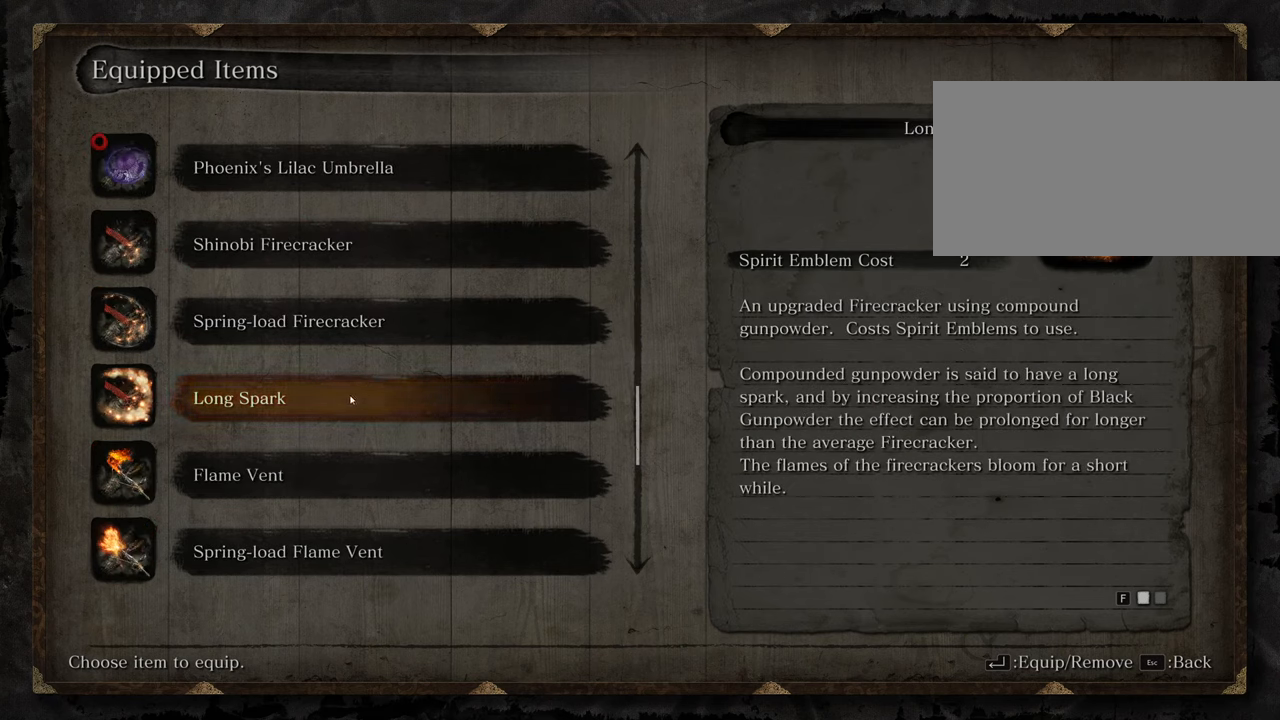
{"keys": [], "mouse": [], "events": []}
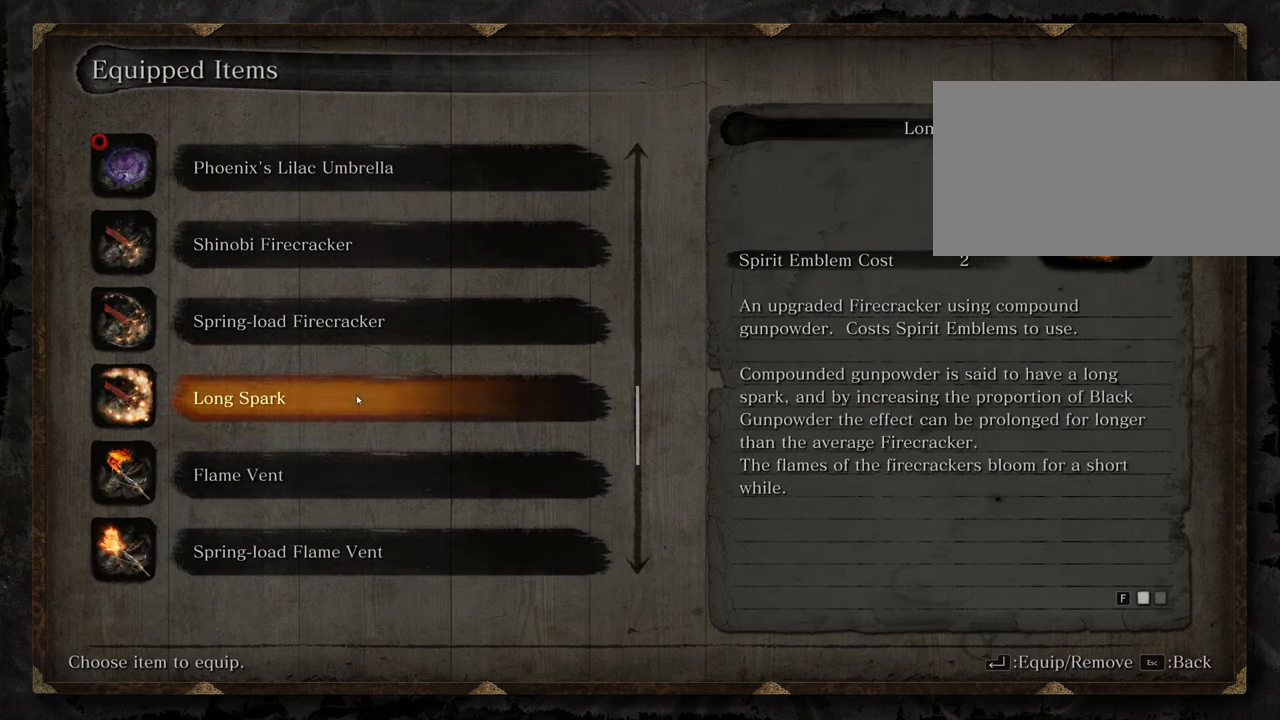
{"keys": [], "mouse": [], "events": []}
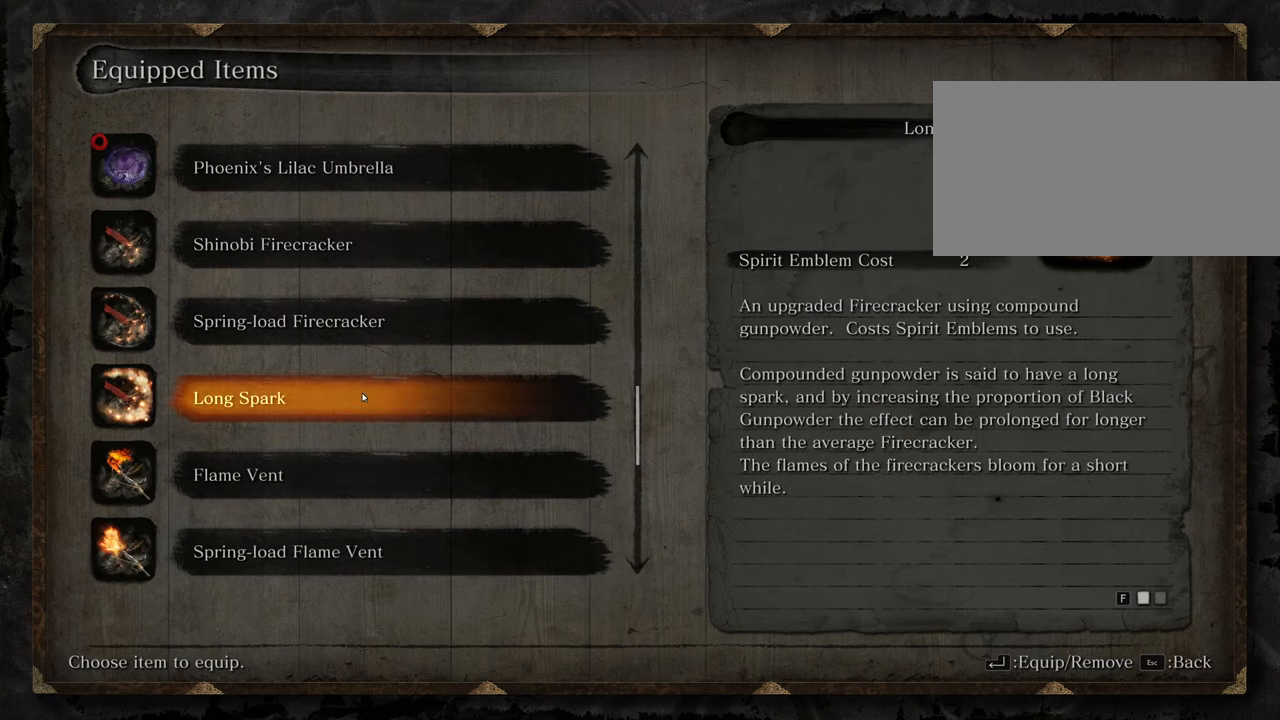
{"keys": [], "mouse": ["wheel"], "events": [[467, "mouse_wheel", "down"]]}
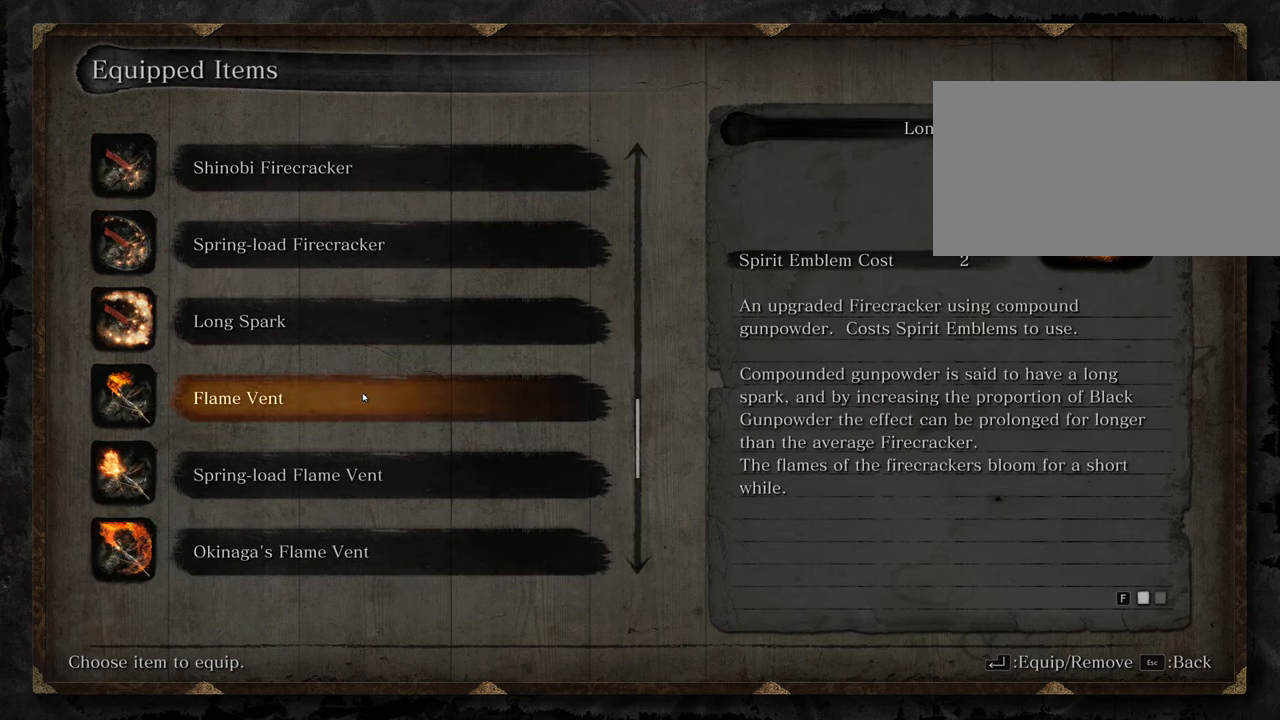
{"keys": [], "mouse": ["wheel"], "events": [[50, "mouse_wheel", "up"], [100, "mouse_wheel", "down"], [150, "mouse_wheel", "up"], [300, "mouse_wheel", "down"], [350, "mouse_wheel", "up"], [467, "mouse_wheel", "down"]]}
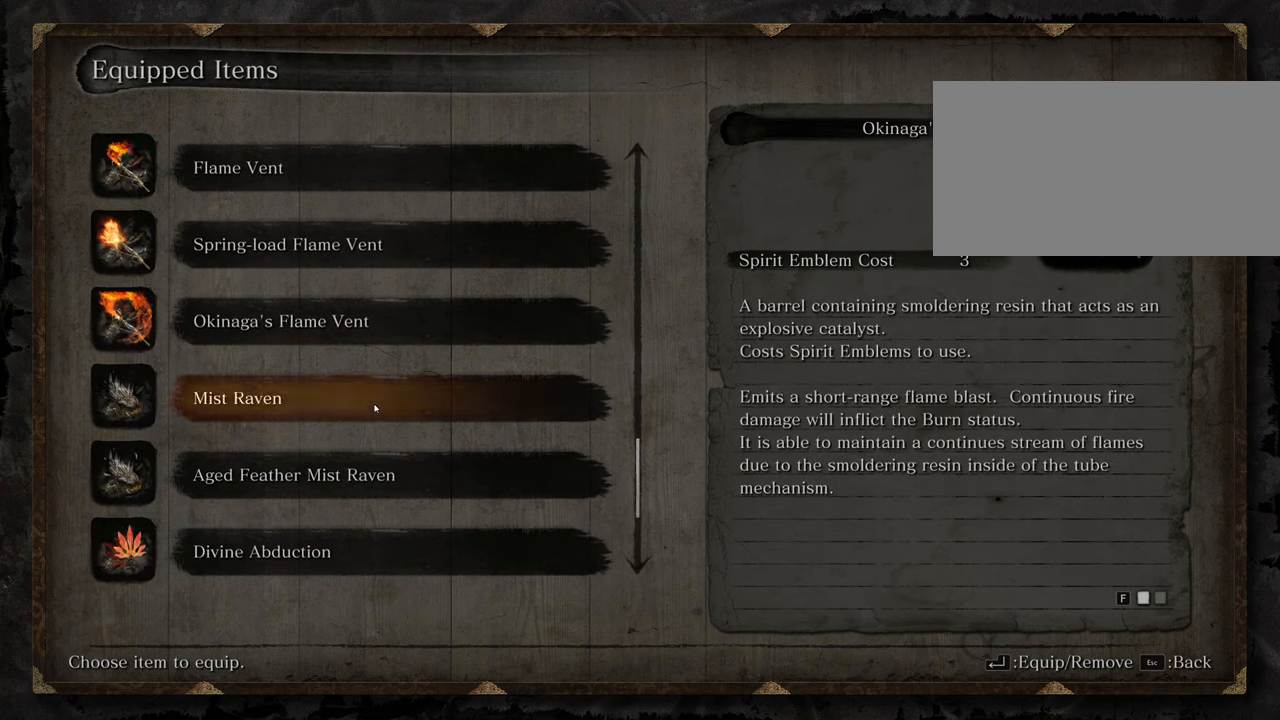
{"keys": [], "mouse": [], "events": [[67, "mouse_wheel", "up"]]}
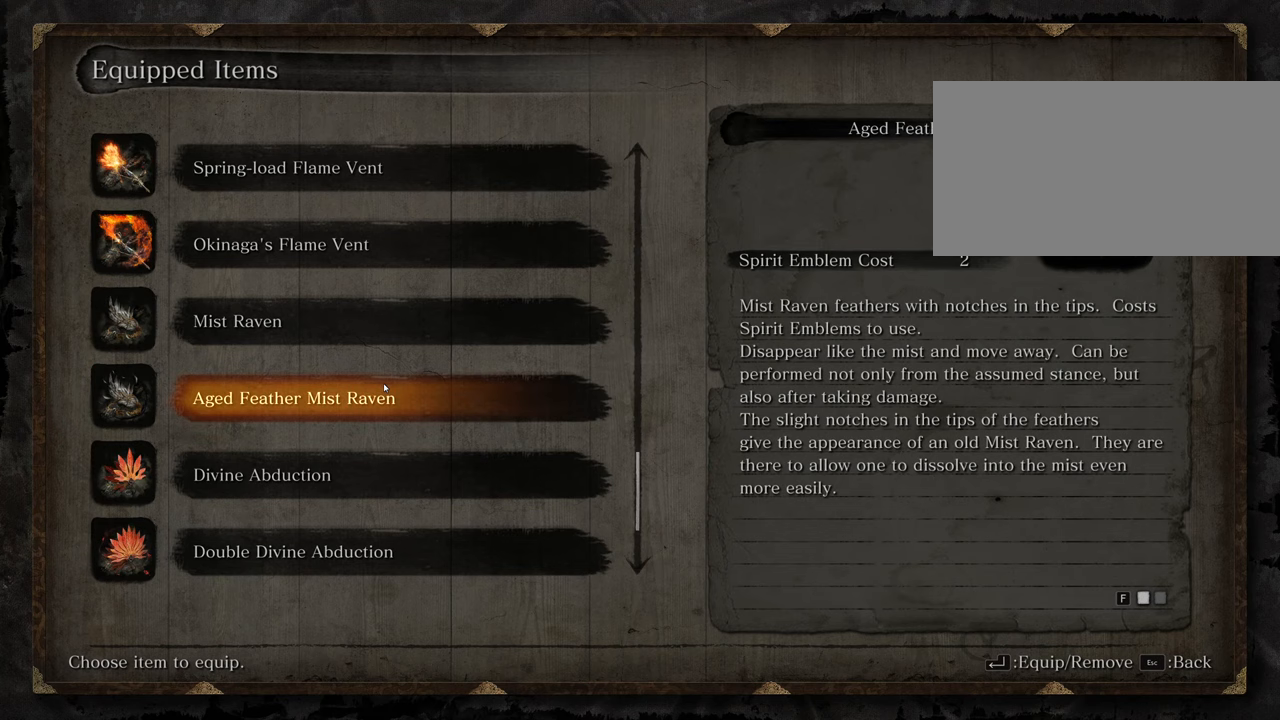
{"keys": [], "mouse": [], "events": []}
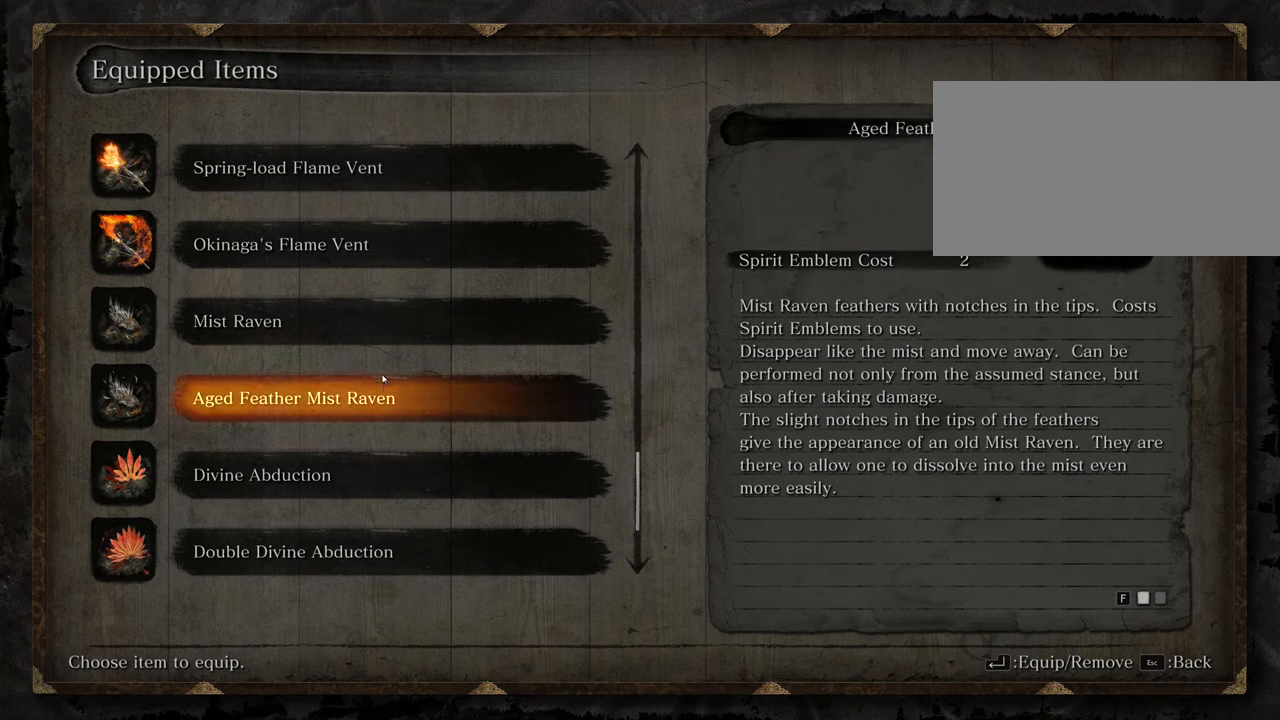
{"keys": [], "mouse": [], "events": [[50, "mouse_wheel", "down"], [150, "mouse_wheel", "up"], [283, "mouse_wheel", "down"], [433, "mouse_wheel", "up"]]}
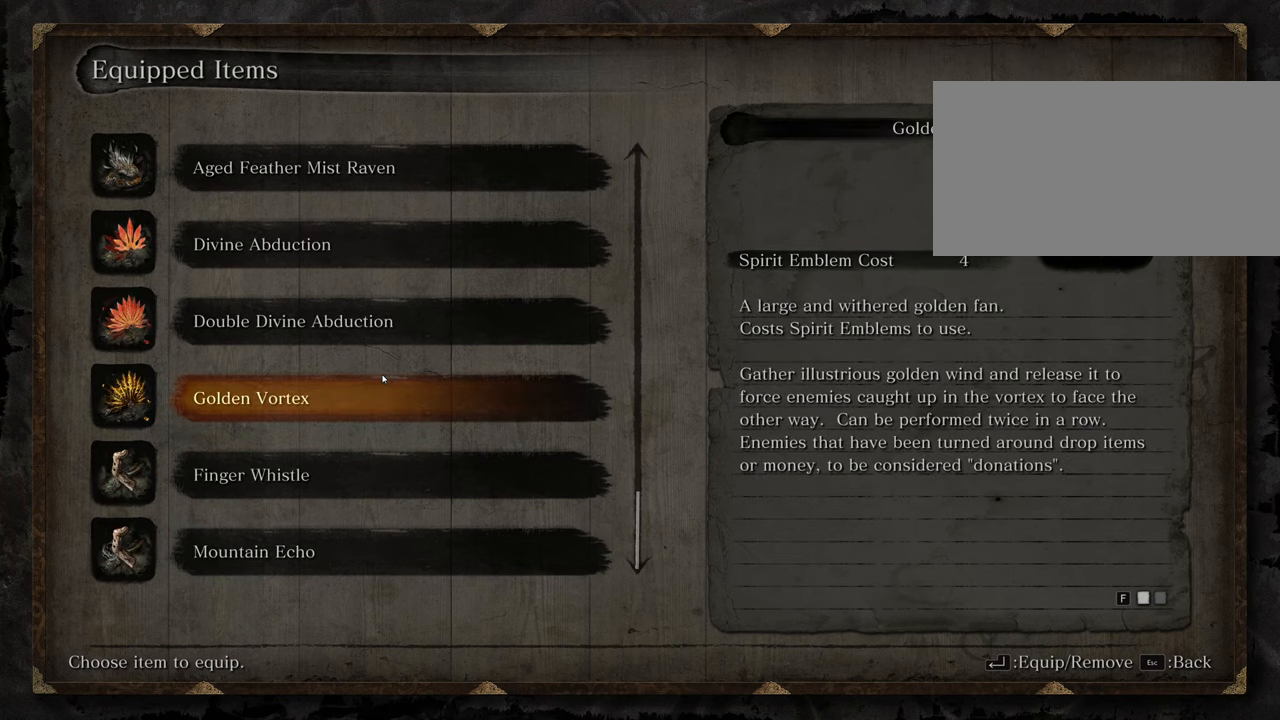
{"keys": [], "mouse": [], "events": []}
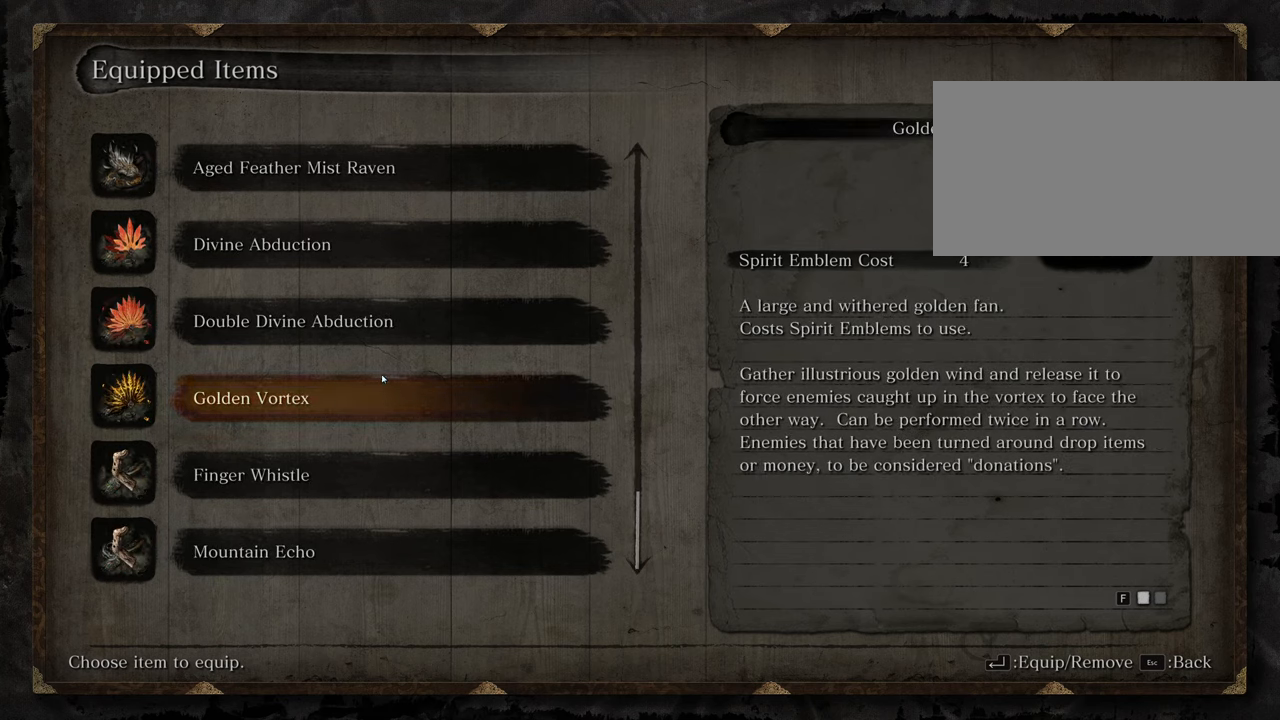
{"keys": [], "mouse": [], "events": []}
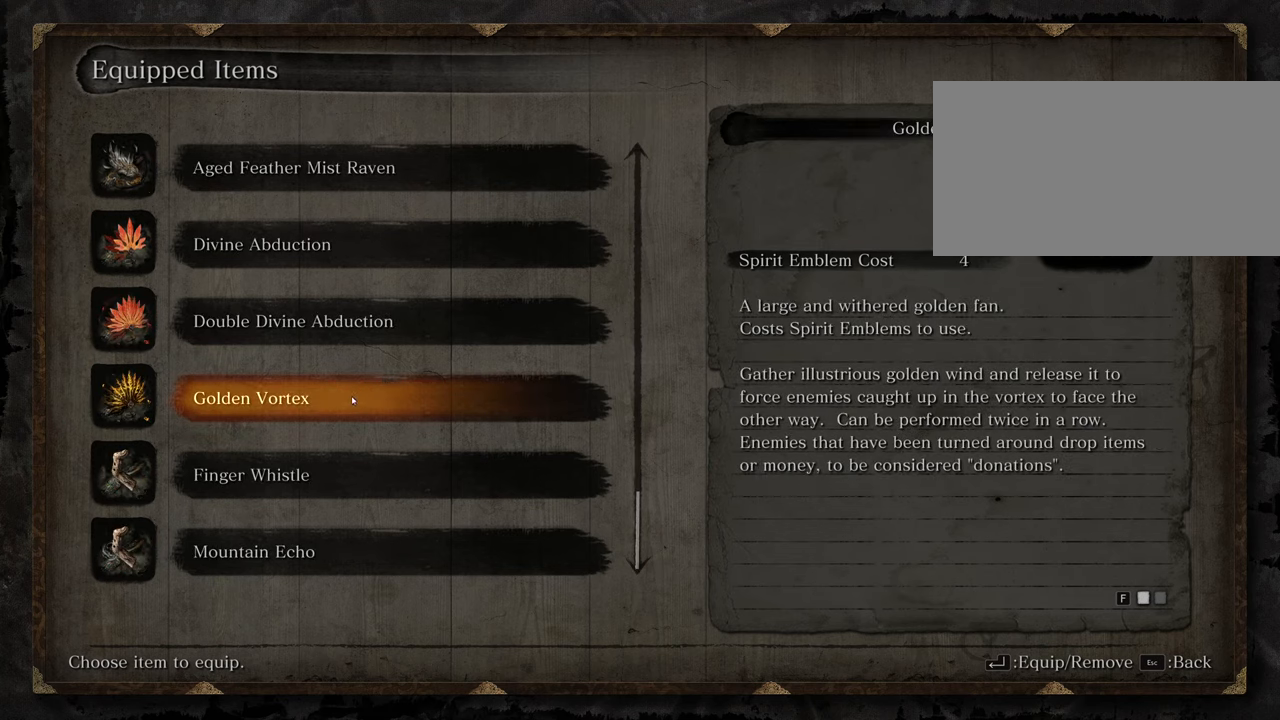
{"keys": [], "mouse": [], "events": []}
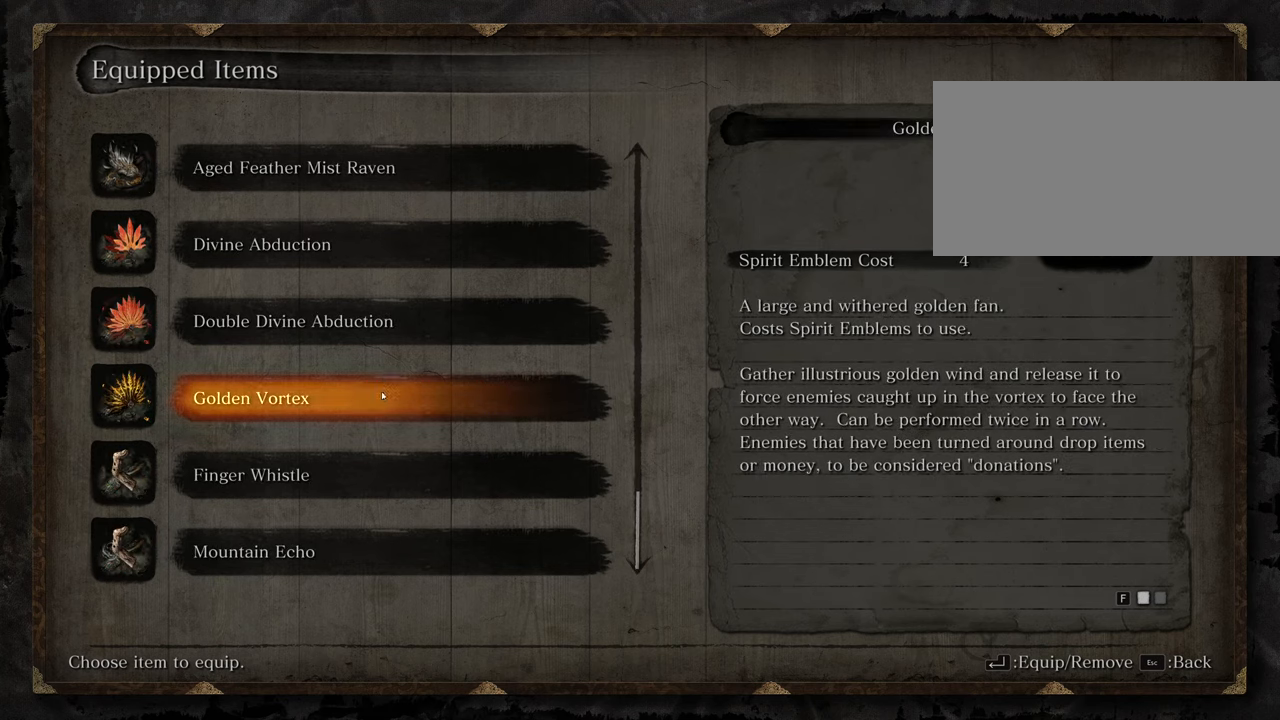
{"keys": [], "mouse": [], "events": []}
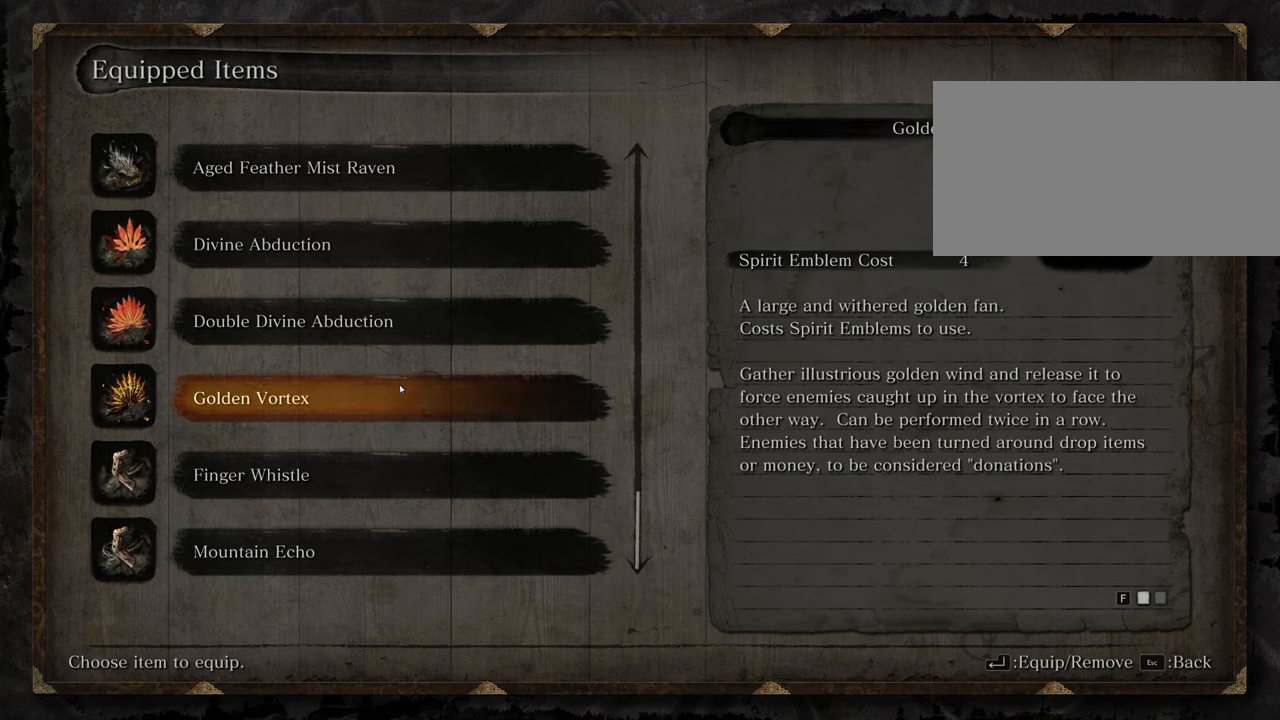
{"keys": [], "mouse": [], "events": [[83, "mouse_wheel", "down"], [417, "mouse_wheel", "up"], [450, "mouse_wheel", "down"], [500, "mouse_wheel", "up"]]}
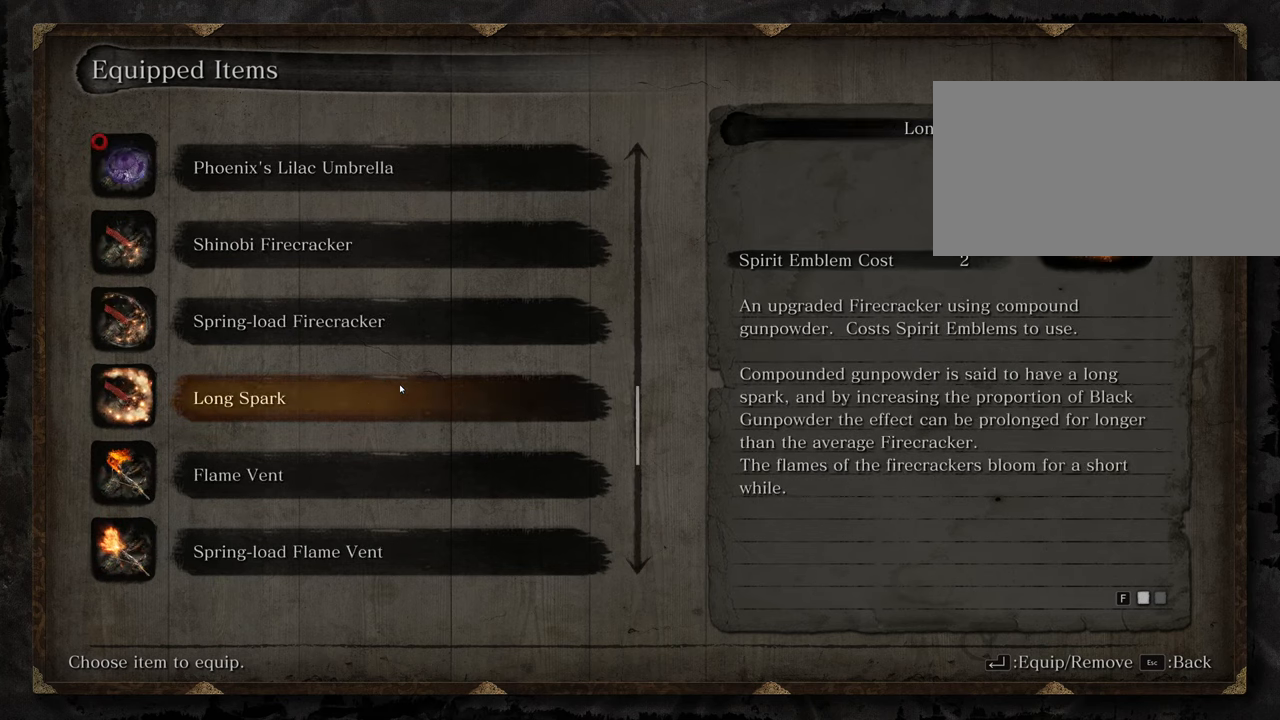
{"keys": [], "mouse": [], "events": []}
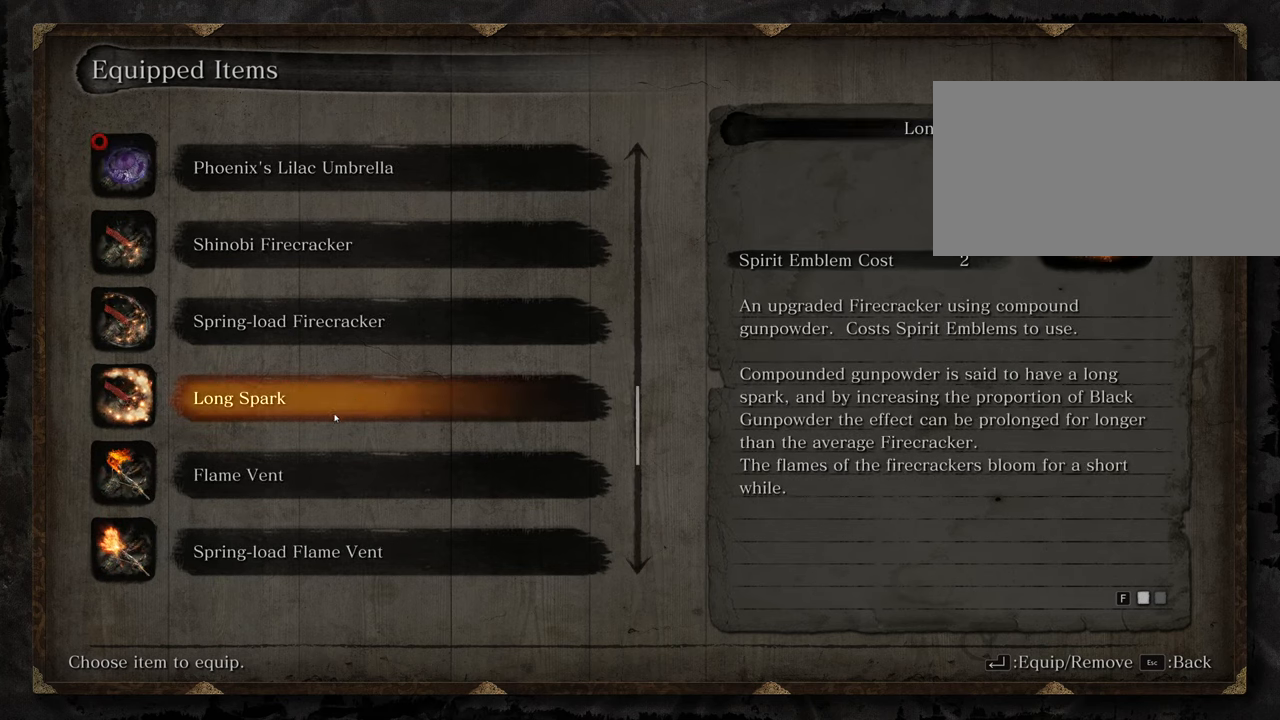
{"keys": [], "mouse": [], "events": []}